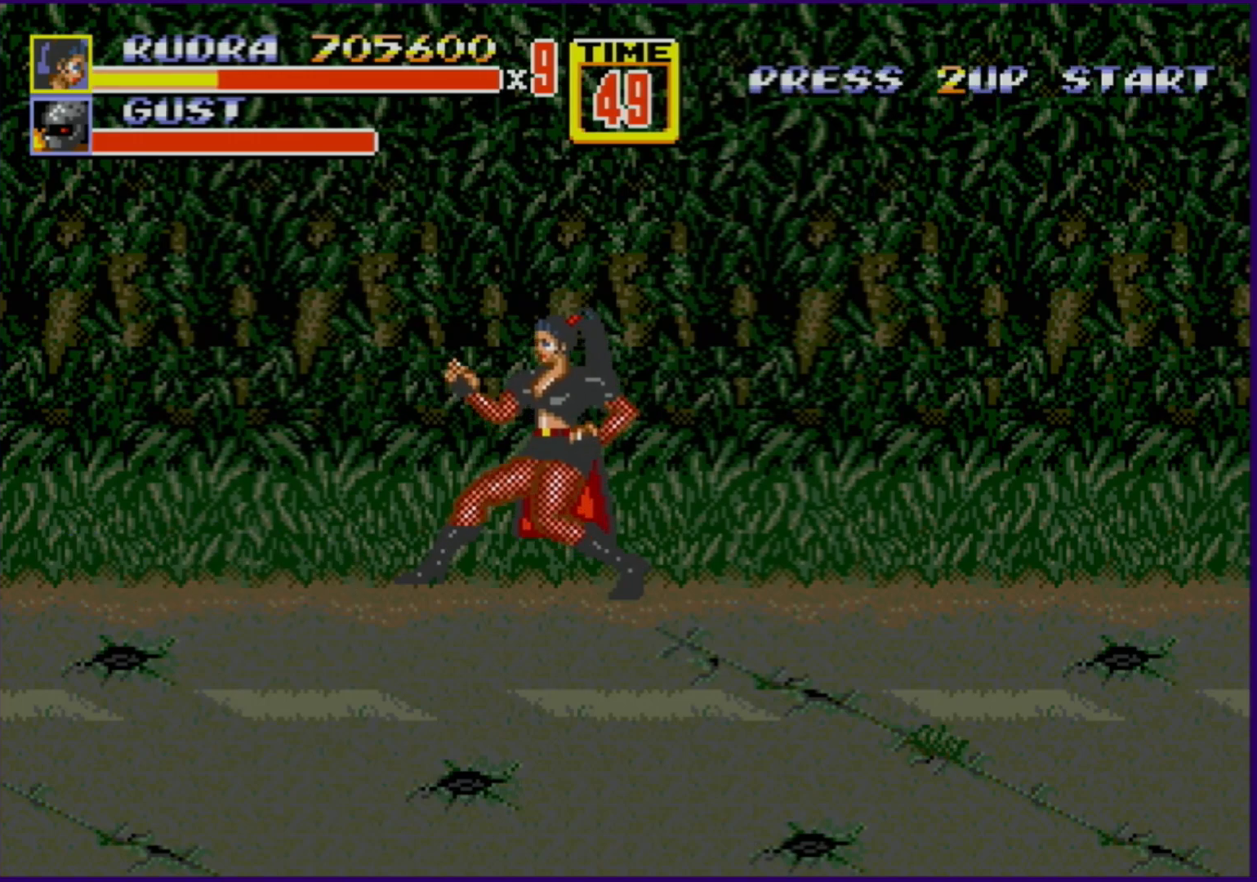
Gameplay with a controller (Xbox layout); each line is a JSON object with the inputs held at the frame after it. "events" lists button and stick changes between this image and that frame as [ms after this image, input, new state], when the widget could be followed in between. Not read: L1 L2 L3 R1 R2 R3.
{"buttons": ["DPAD_DOWN", "DPAD_RIGHT"], "events": [[100, "DPAD_RIGHT", "down"], [183, "DPAD_UP", "down"], [367, "DPAD_UP", "up"], [467, "DPAD_DOWN", "down"]]}
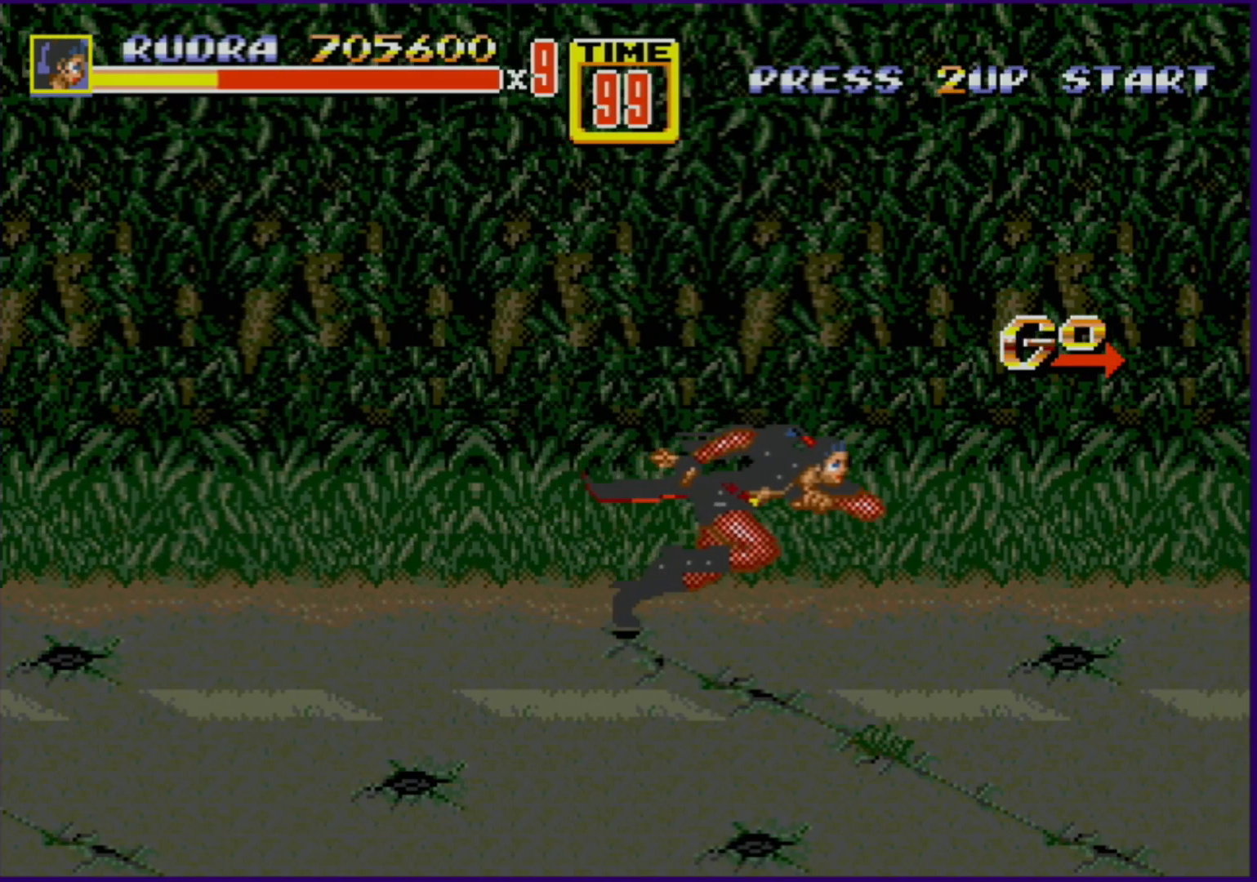
{"buttons": [], "events": [[83, "DPAD_DOWN", "up"], [217, "DPAD_UP", "down"], [383, "DPAD_RIGHT", "up"], [417, "DPAD_UP", "up"]]}
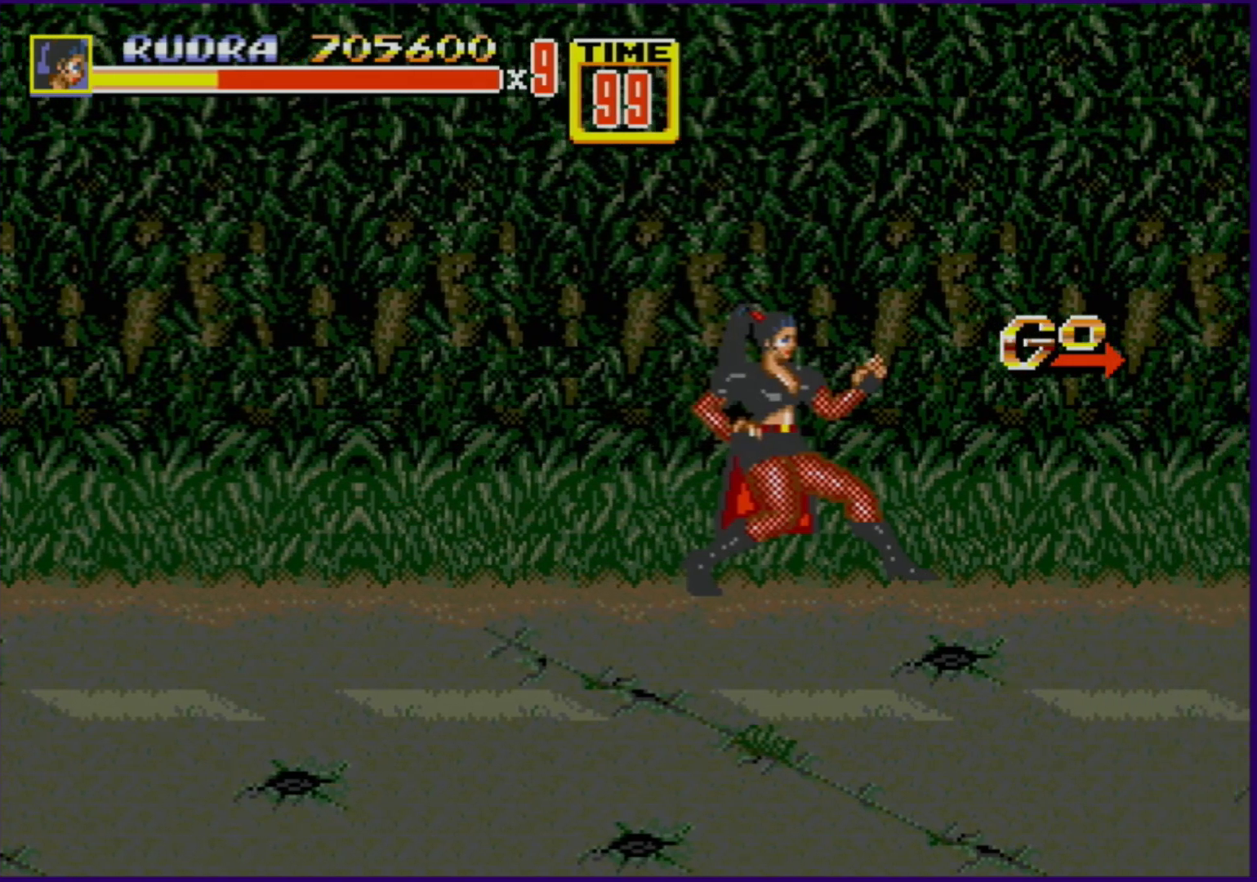
{"buttons": ["DPAD_UP", "DPAD_RIGHT"], "events": [[367, "DPAD_RIGHT", "down"], [400, "DPAD_UP", "down"]]}
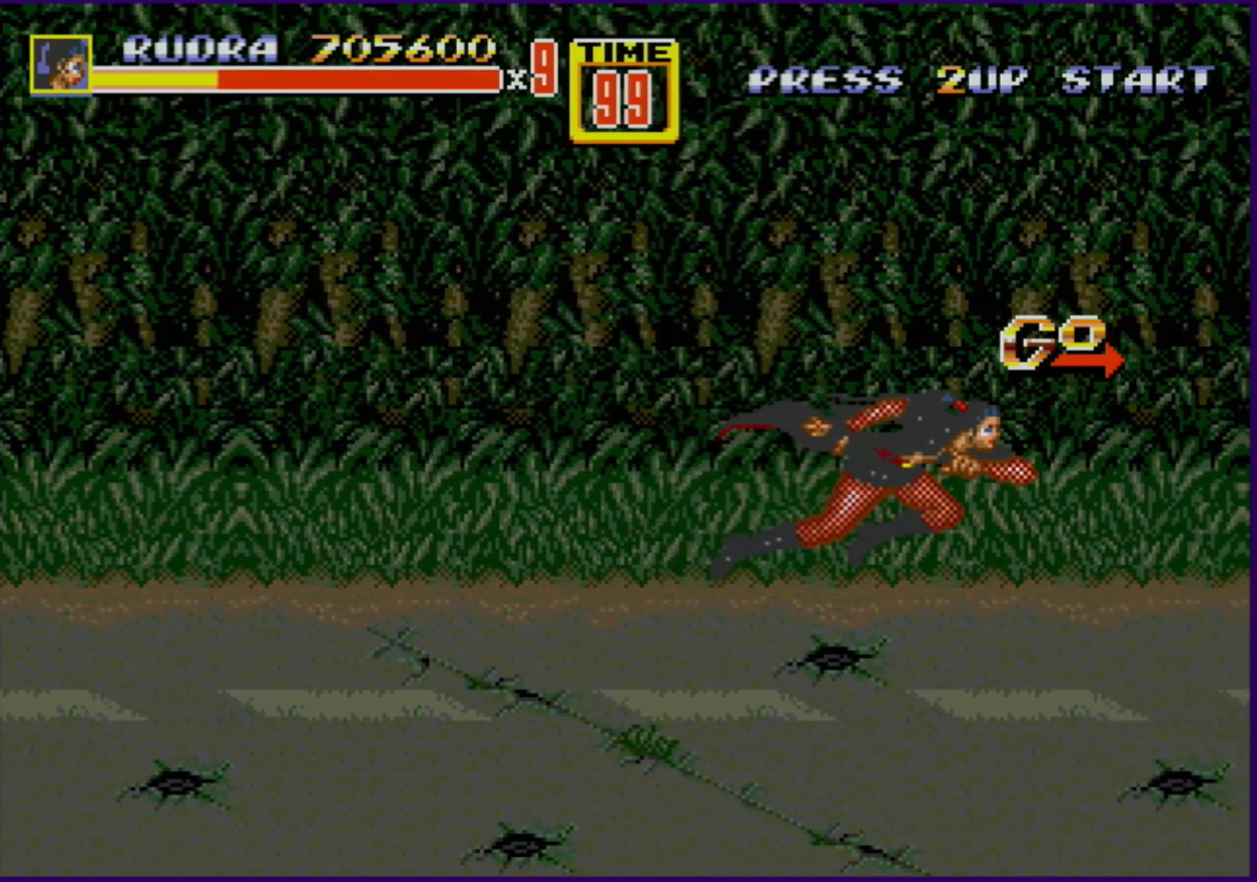
{"buttons": [], "events": [[67, "DPAD_UP", "up"], [83, "DPAD_RIGHT", "up"]]}
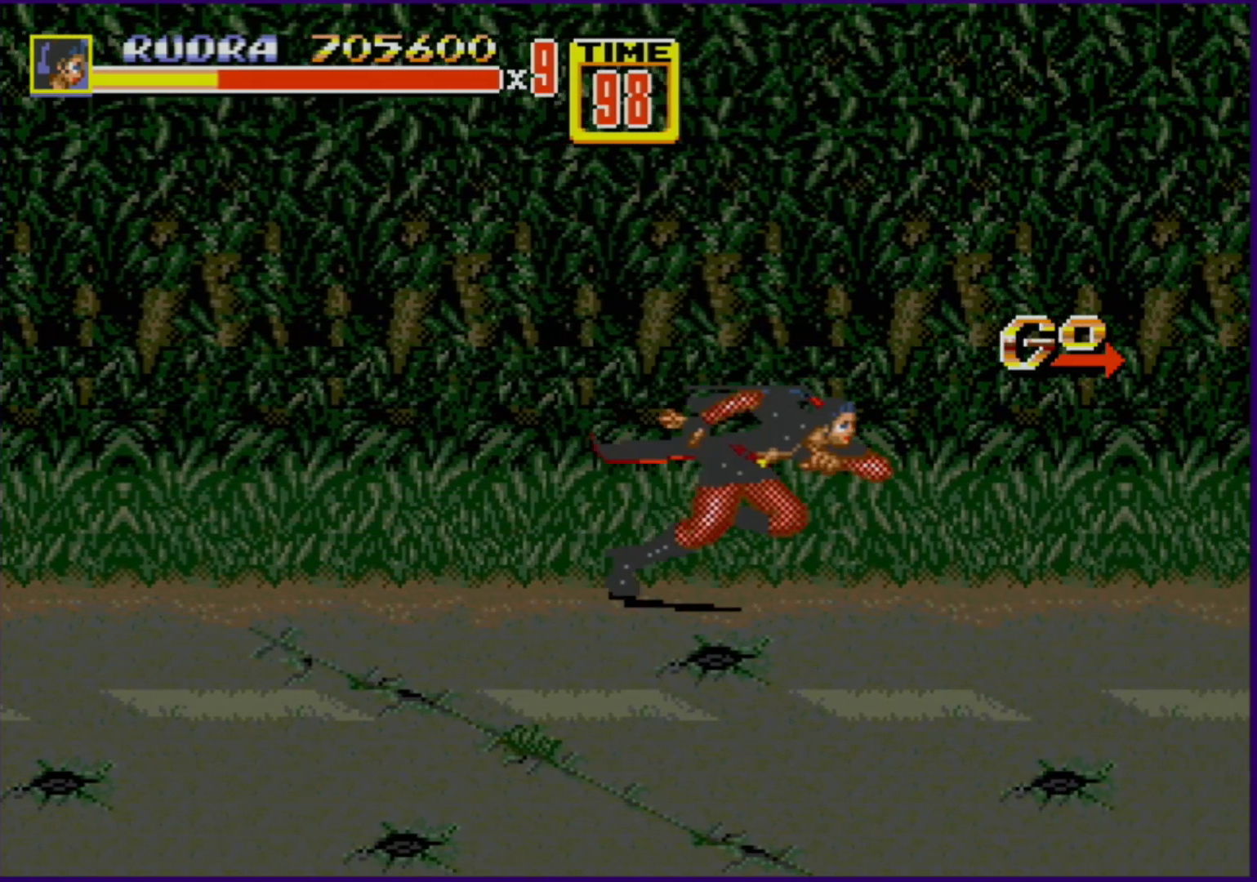
{"buttons": ["DPAD_UP", "DPAD_RIGHT"], "events": [[33, "DPAD_DOWN", "down"], [117, "DPAD_DOWN", "up"], [267, "DPAD_RIGHT", "down"], [300, "DPAD_UP", "down"]]}
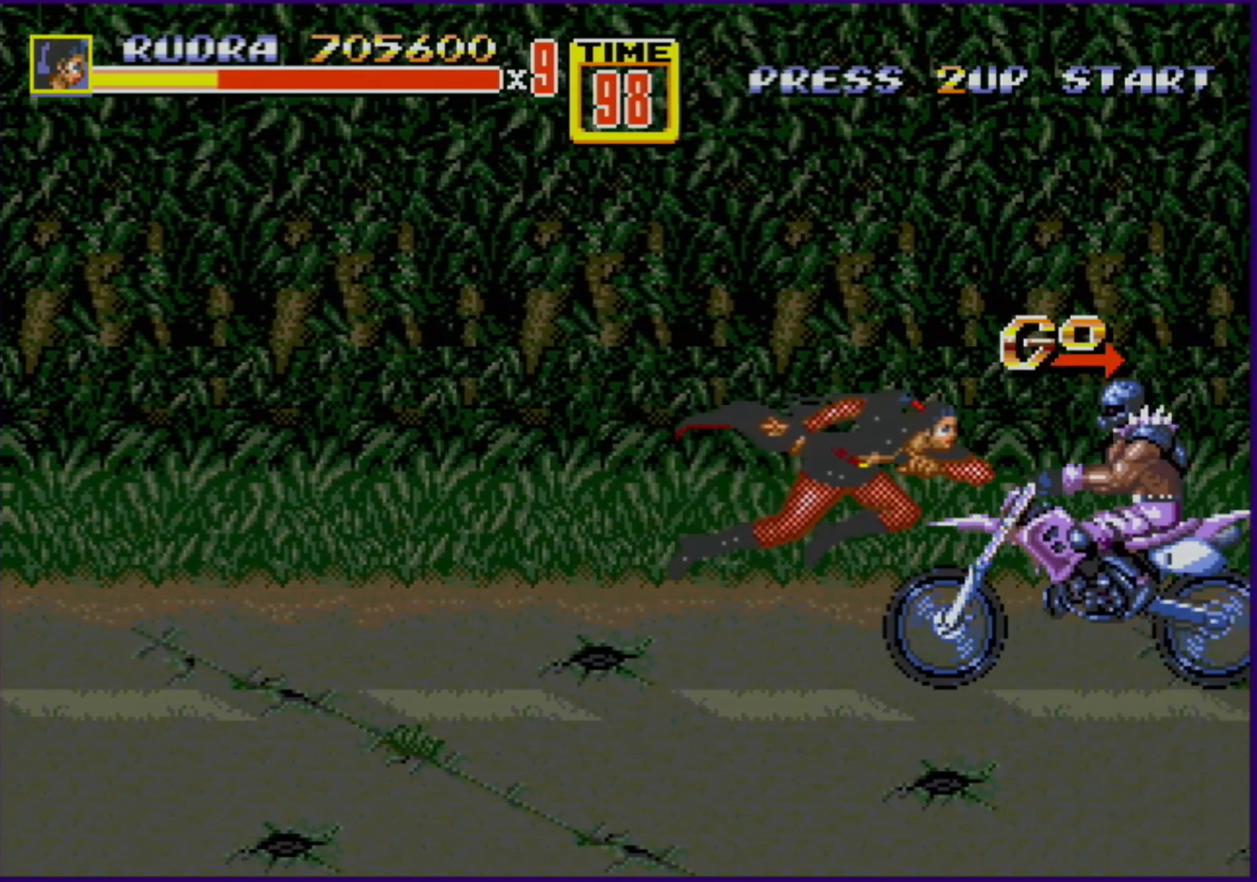
{"buttons": [], "events": [[117, "DPAD_UP", "up"], [133, "DPAD_RIGHT", "up"]]}
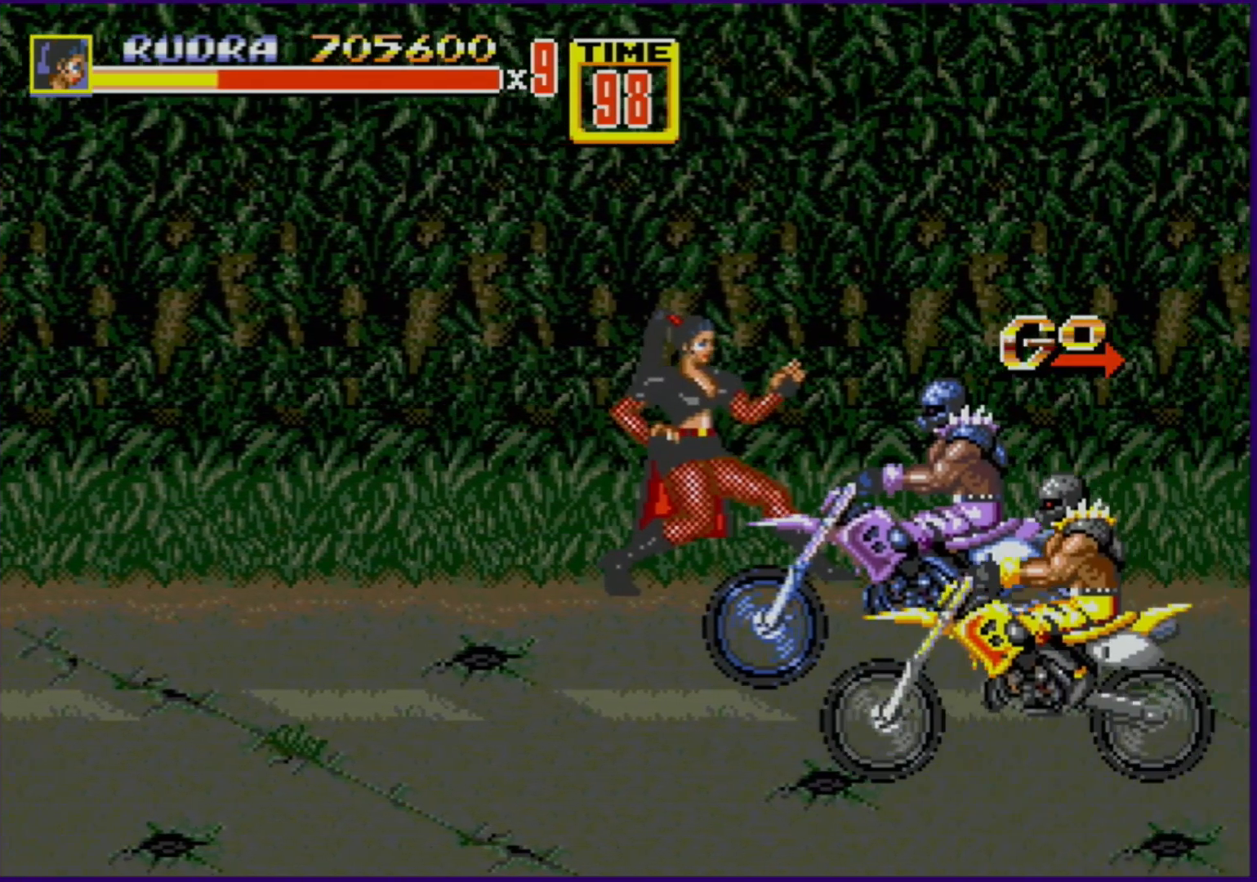
{"buttons": [], "events": [[217, "DPAD_RIGHT", "down"], [217, "DPAD_UP", "down"], [467, "DPAD_UP", "up"], [483, "DPAD_RIGHT", "up"]]}
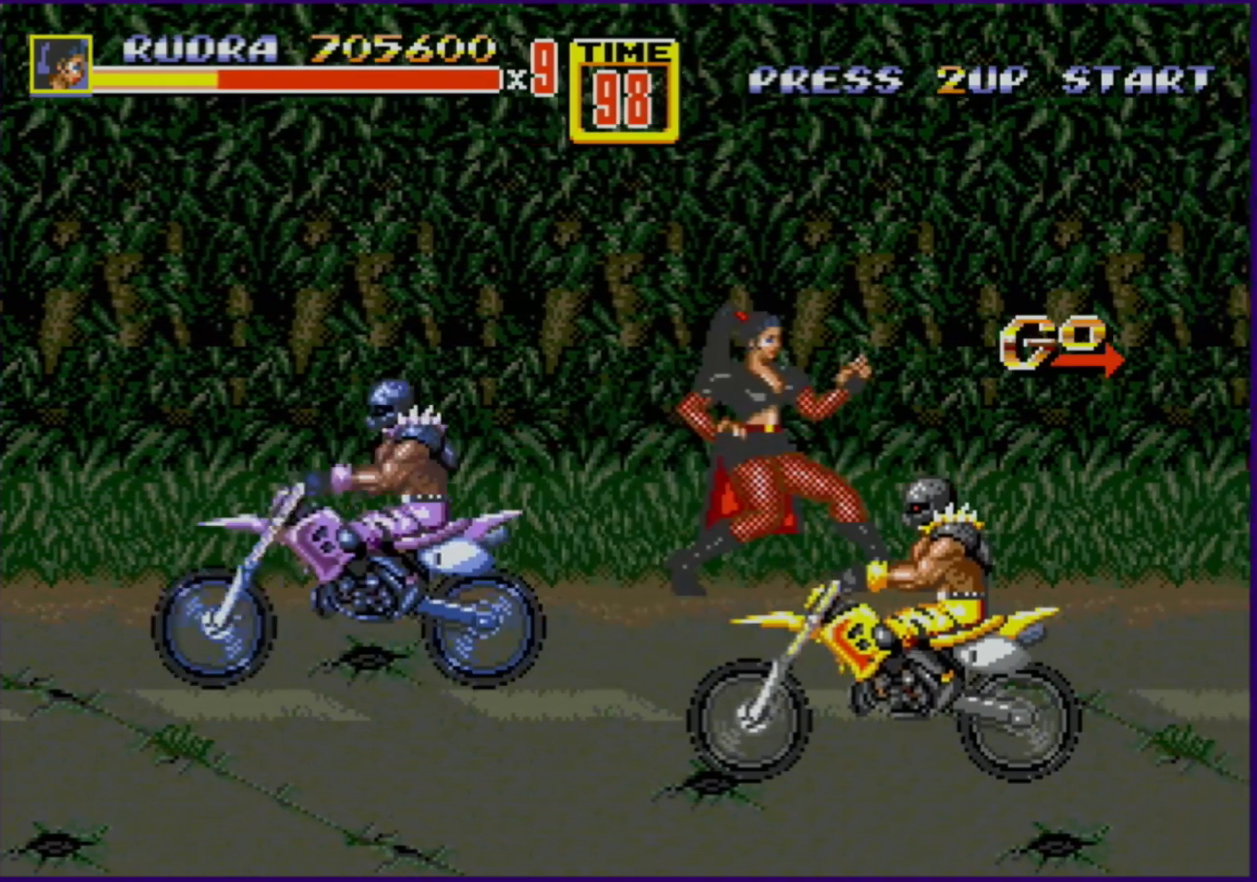
{"buttons": [], "events": []}
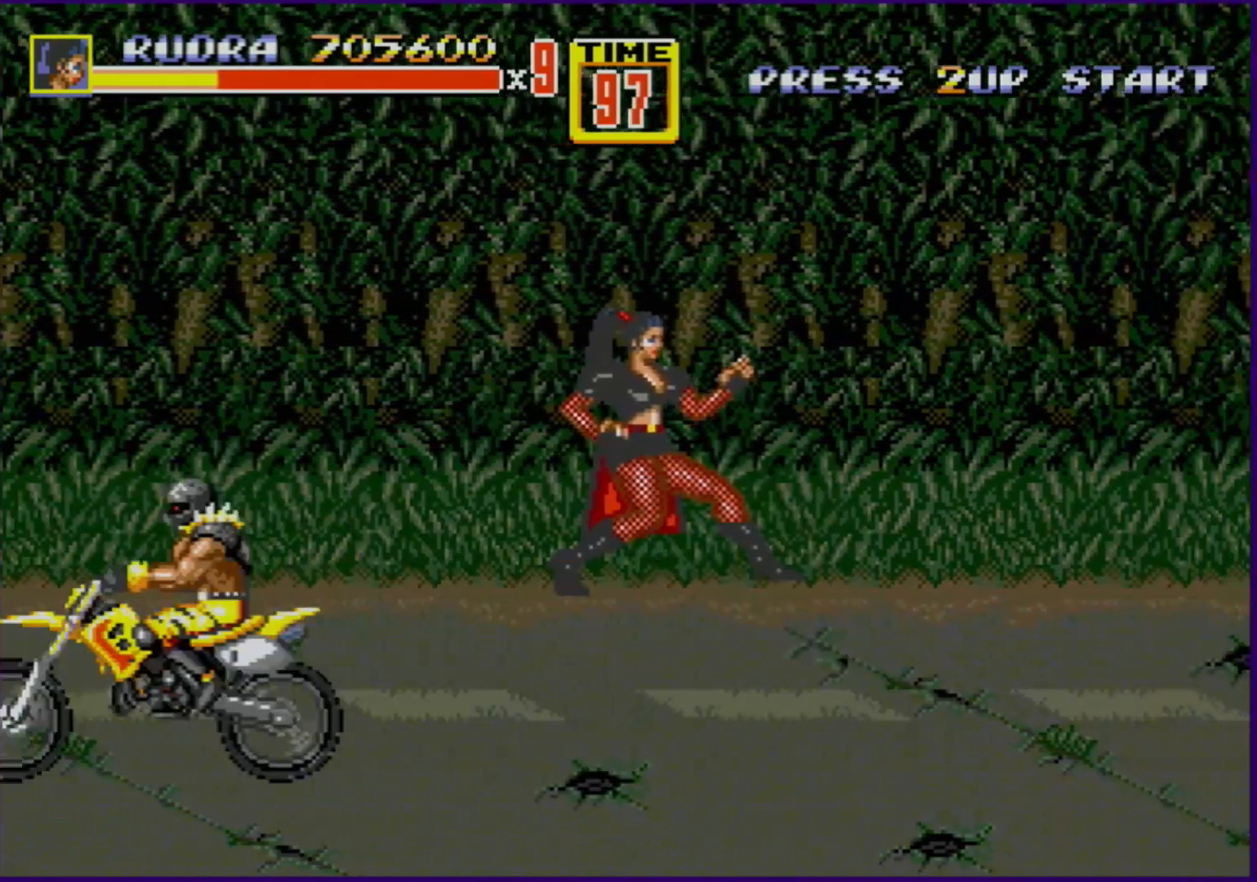
{"buttons": ["DPAD_RIGHT"], "events": [[217, "DPAD_RIGHT", "down"]]}
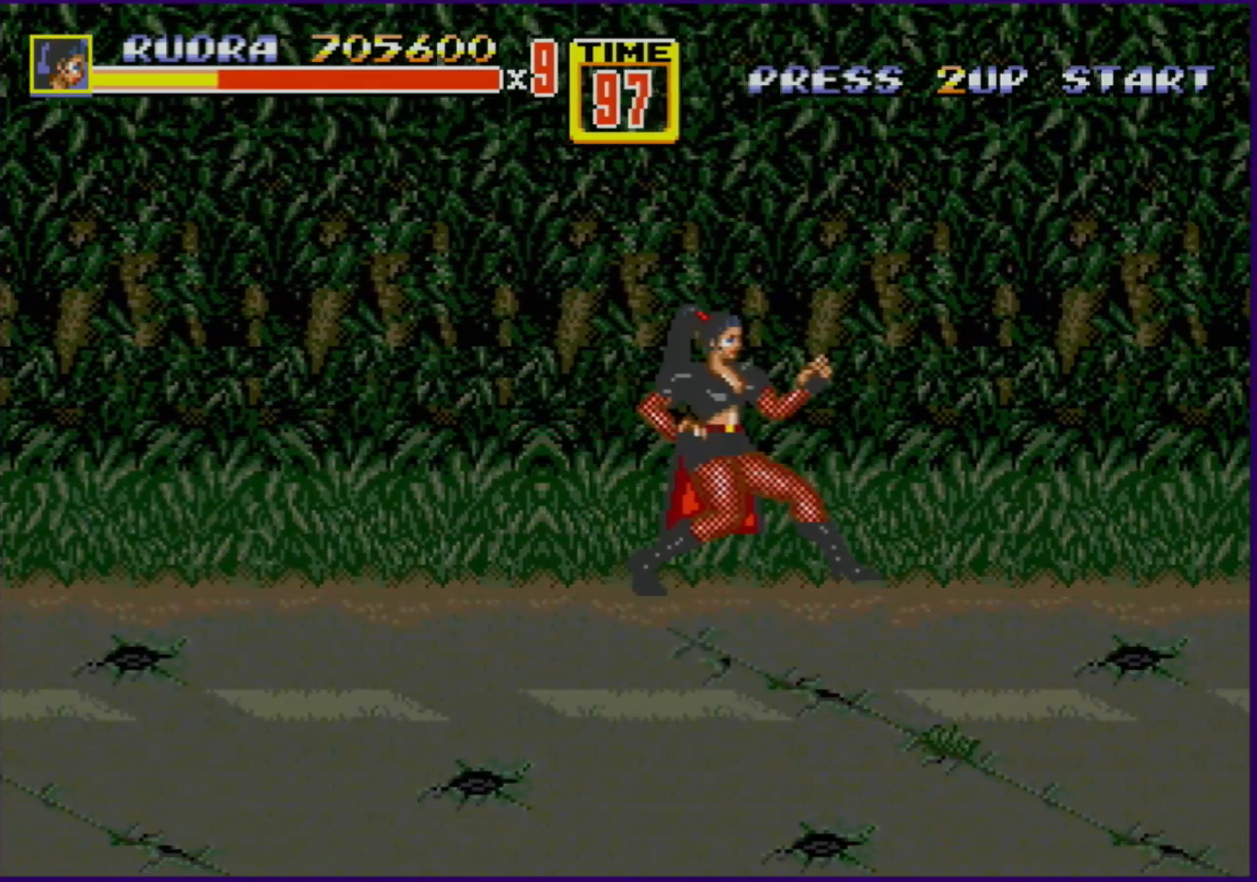
{"buttons": [], "events": [[17, "DPAD_RIGHT", "up"], [267, "DPAD_DOWN", "down"], [267, "DPAD_RIGHT", "down"], [283, "DPAD_RIGHT", "up"], [300, "DPAD_DOWN", "up"]]}
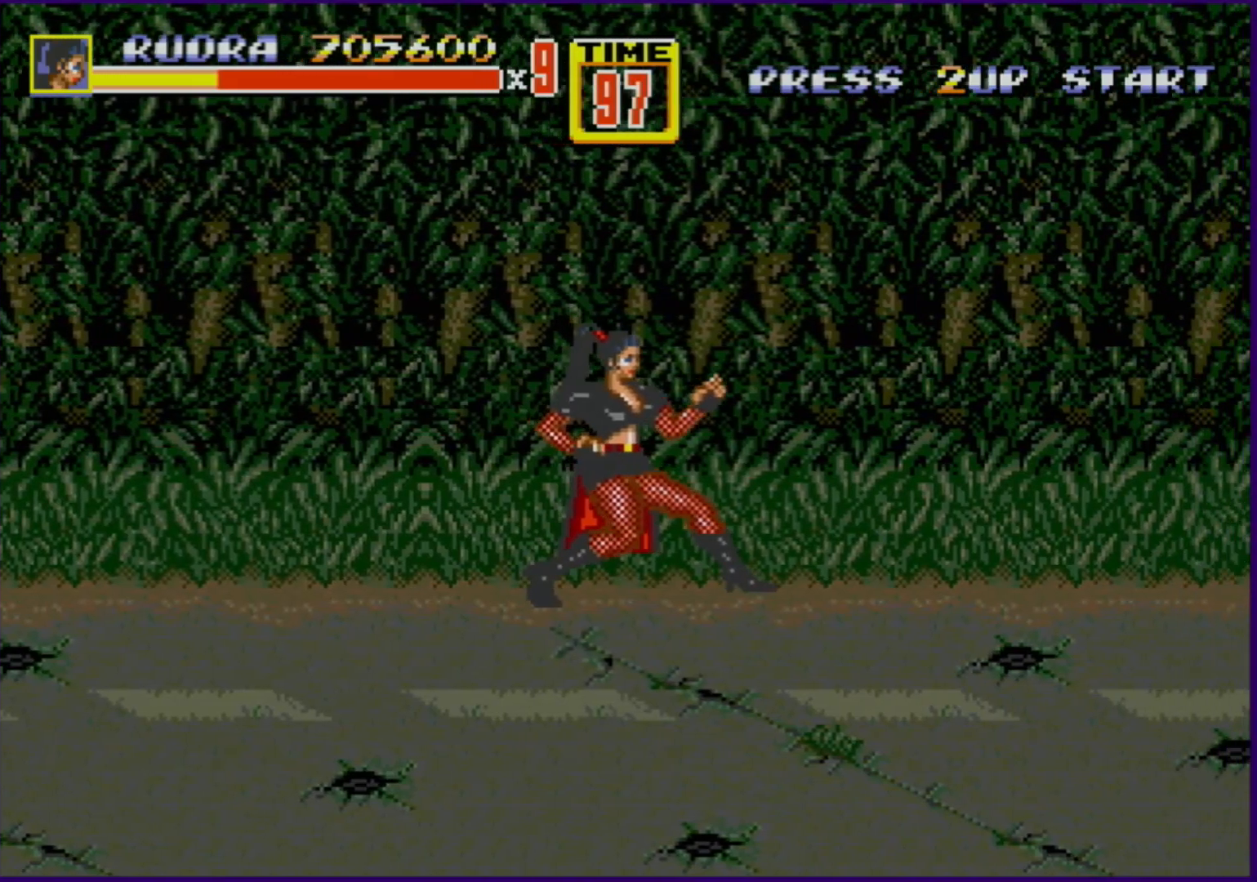
{"buttons": [], "events": [[83, "DPAD_RIGHT", "down"], [483, "DPAD_RIGHT", "up"]]}
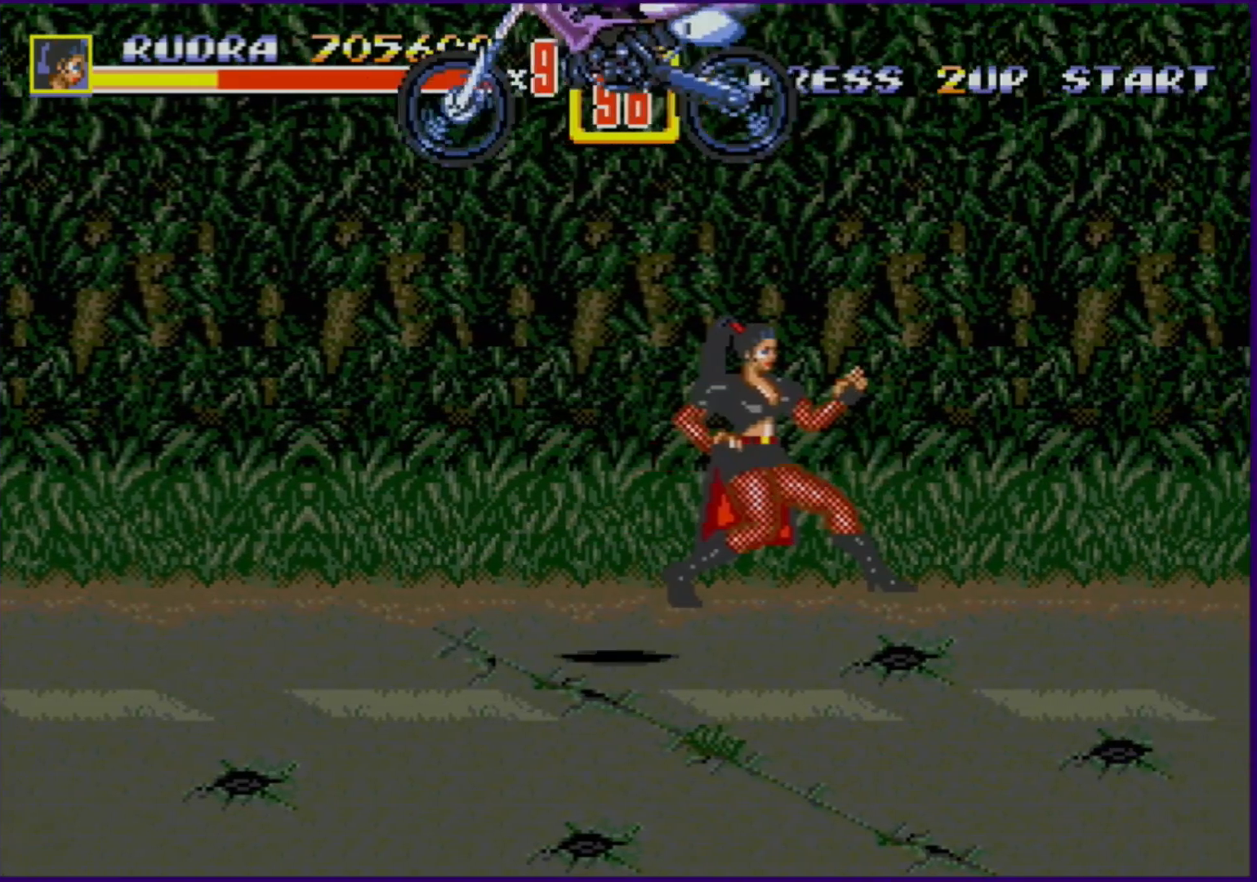
{"buttons": ["DPAD_RIGHT"], "events": [[467, "DPAD_RIGHT", "down"]]}
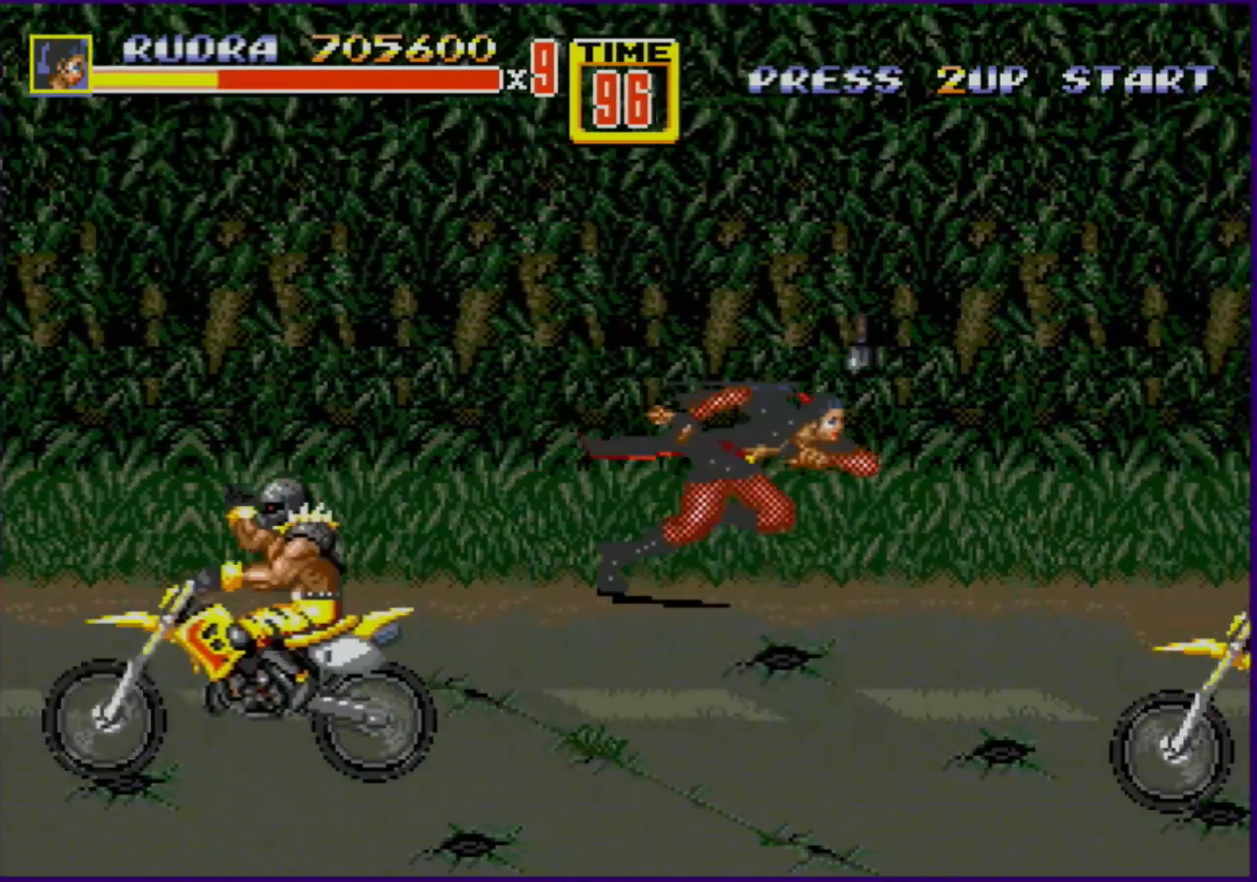
{"buttons": [], "events": [[217, "DPAD_RIGHT", "up"]]}
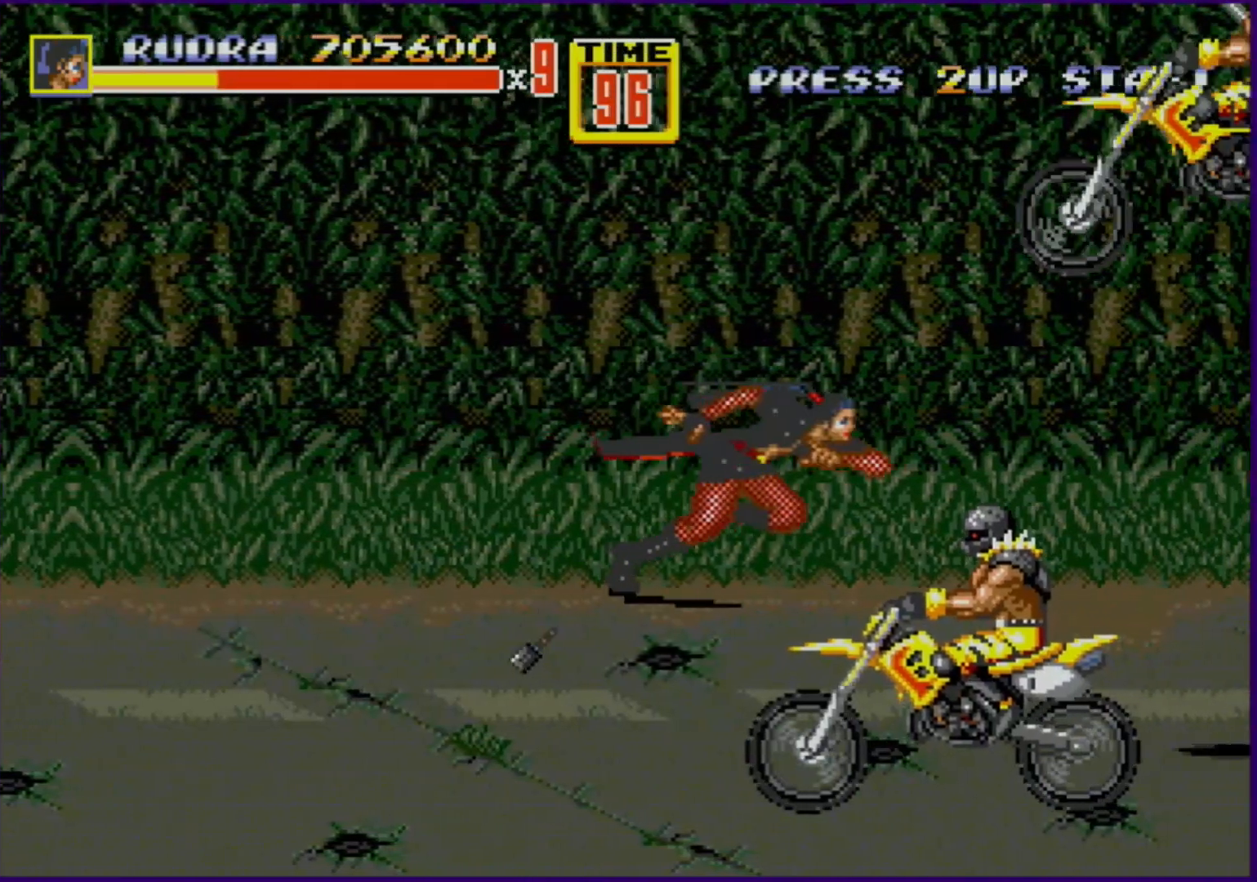
{"buttons": [], "events": [[33, "DPAD_RIGHT", "down"], [83, "DPAD_RIGHT", "up"]]}
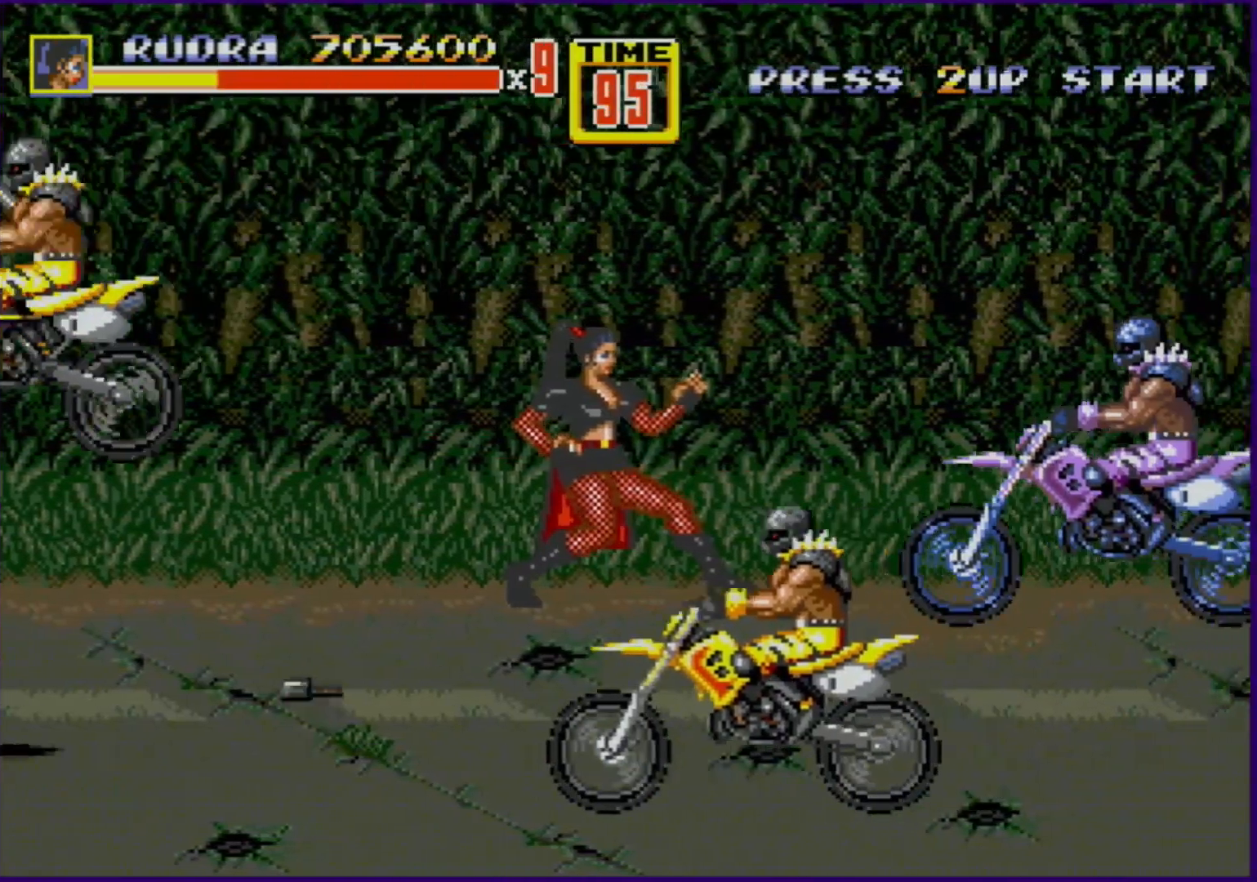
{"buttons": [], "events": [[167, "DPAD_RIGHT", "down"], [217, "DPAD_RIGHT", "up"], [283, "DPAD_RIGHT", "down"], [300, "B", "down"], [367, "B", "up"], [383, "DPAD_RIGHT", "up"]]}
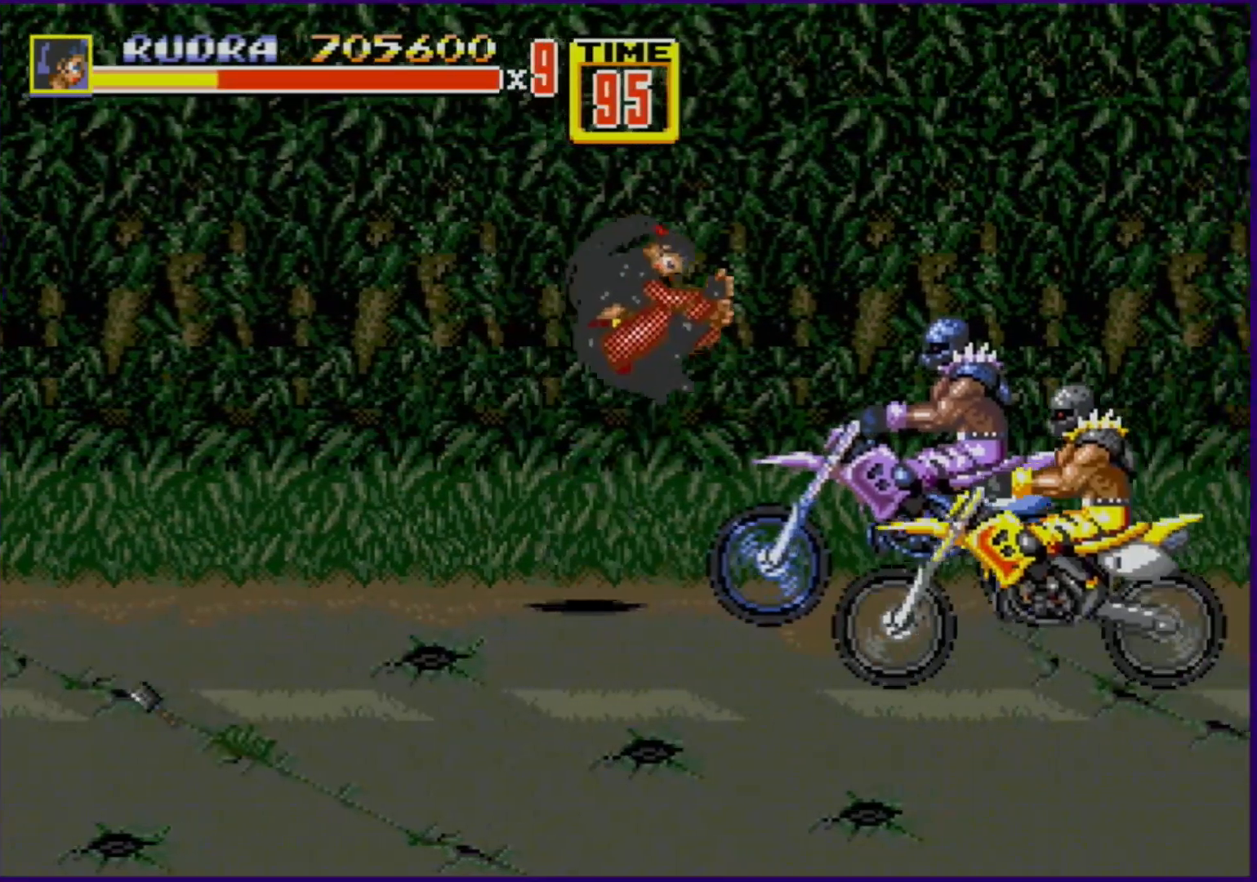
{"buttons": [], "events": [[17, "DPAD_LEFT", "down"], [117, "DPAD_LEFT", "up"]]}
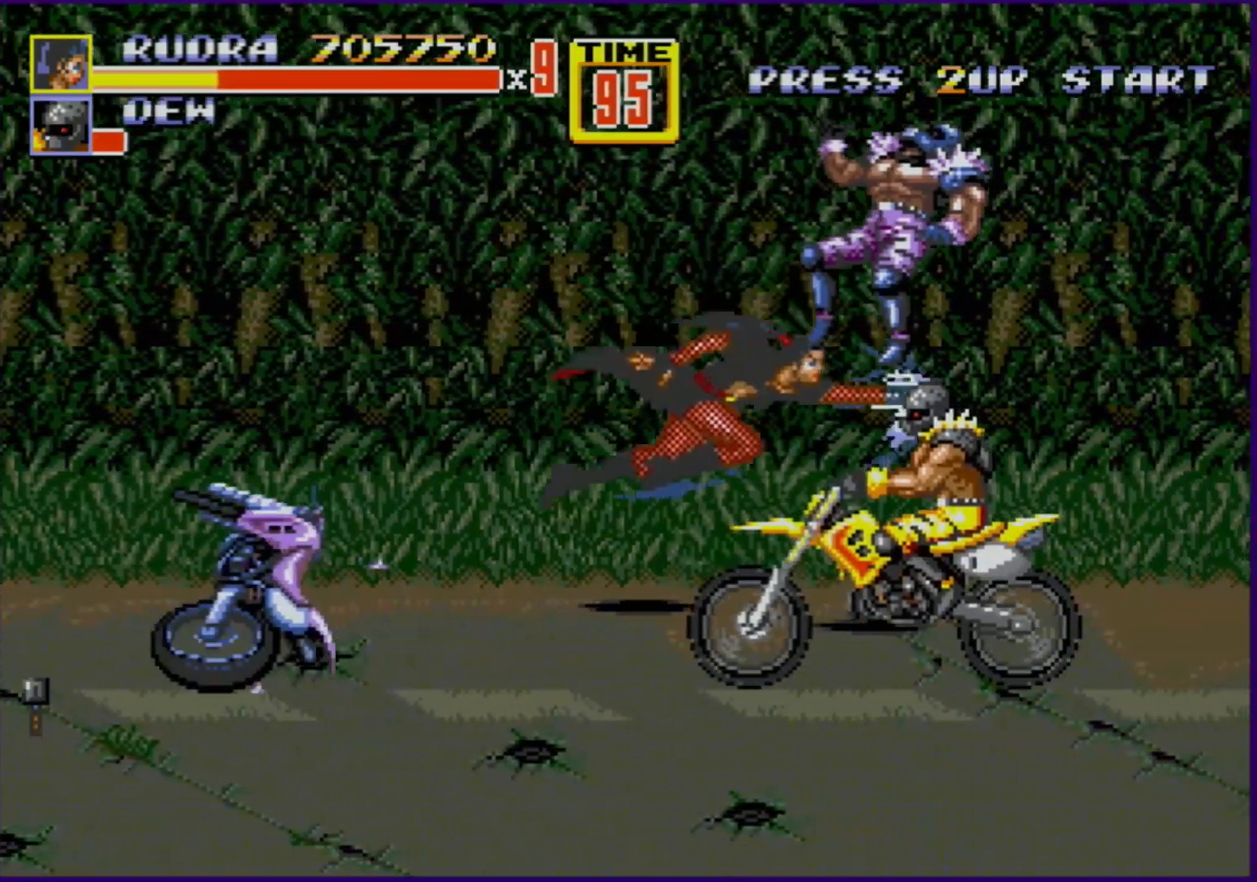
{"buttons": ["DPAD_RIGHT"], "events": [[200, "DPAD_RIGHT", "down"]]}
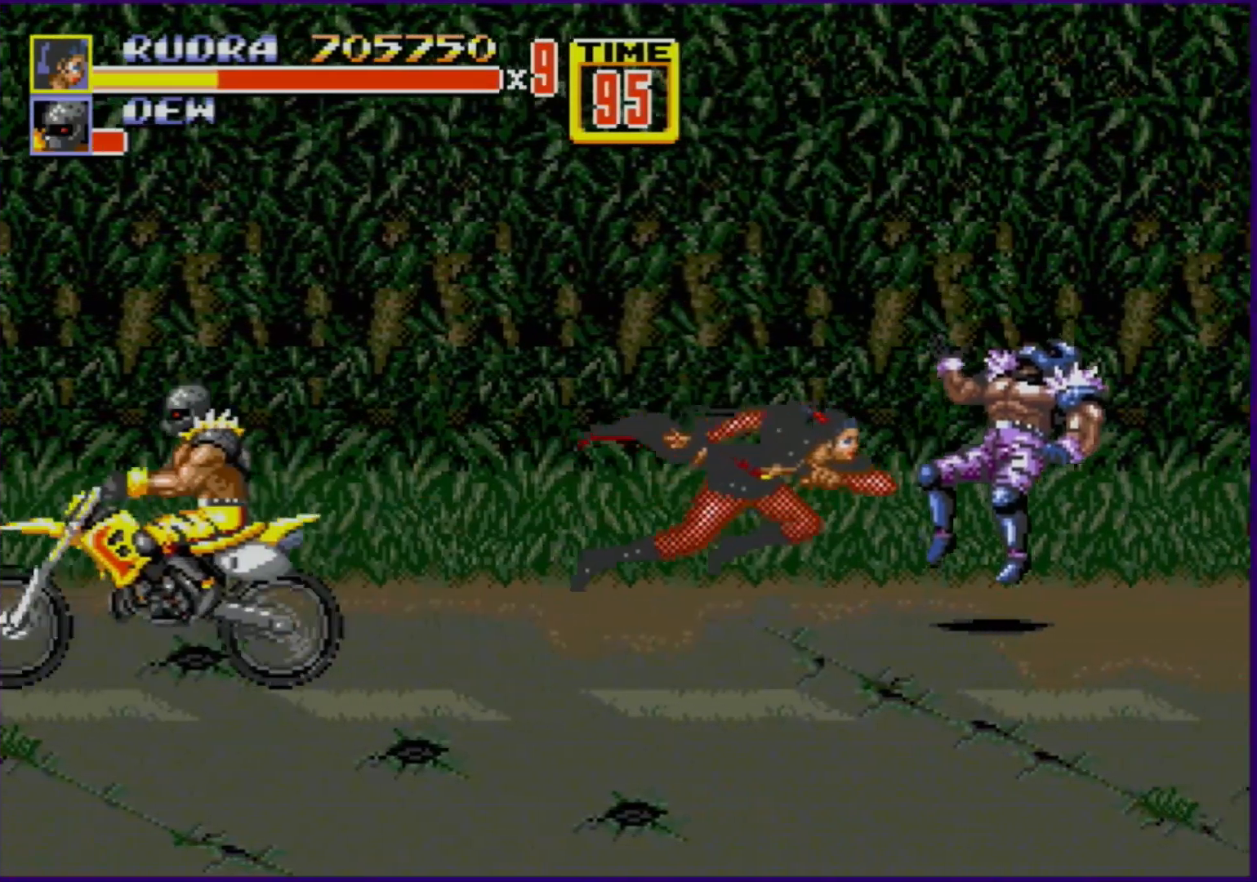
{"buttons": [], "events": [[150, "DPAD_RIGHT", "up"]]}
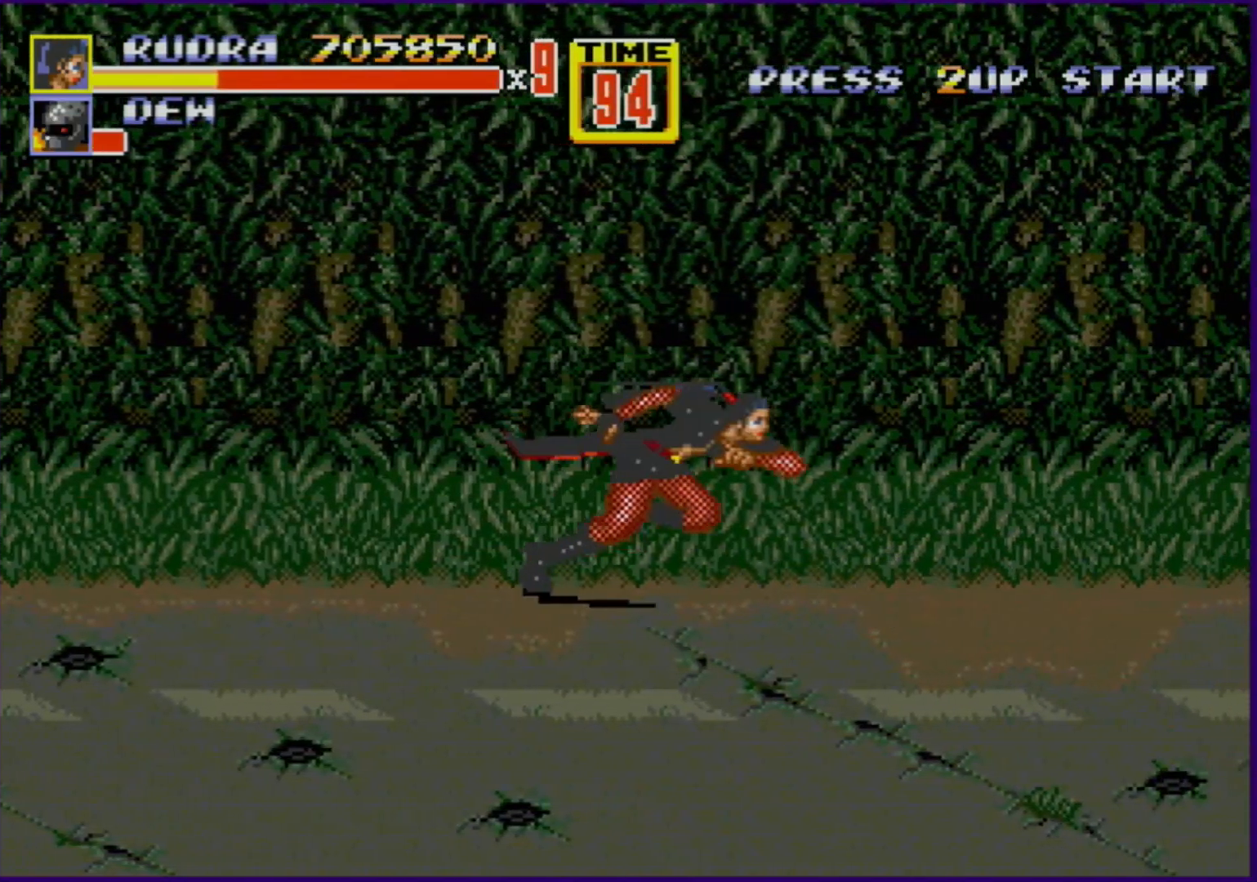
{"buttons": [], "events": [[83, "DPAD_RIGHT", "down"], [300, "DPAD_RIGHT", "up"]]}
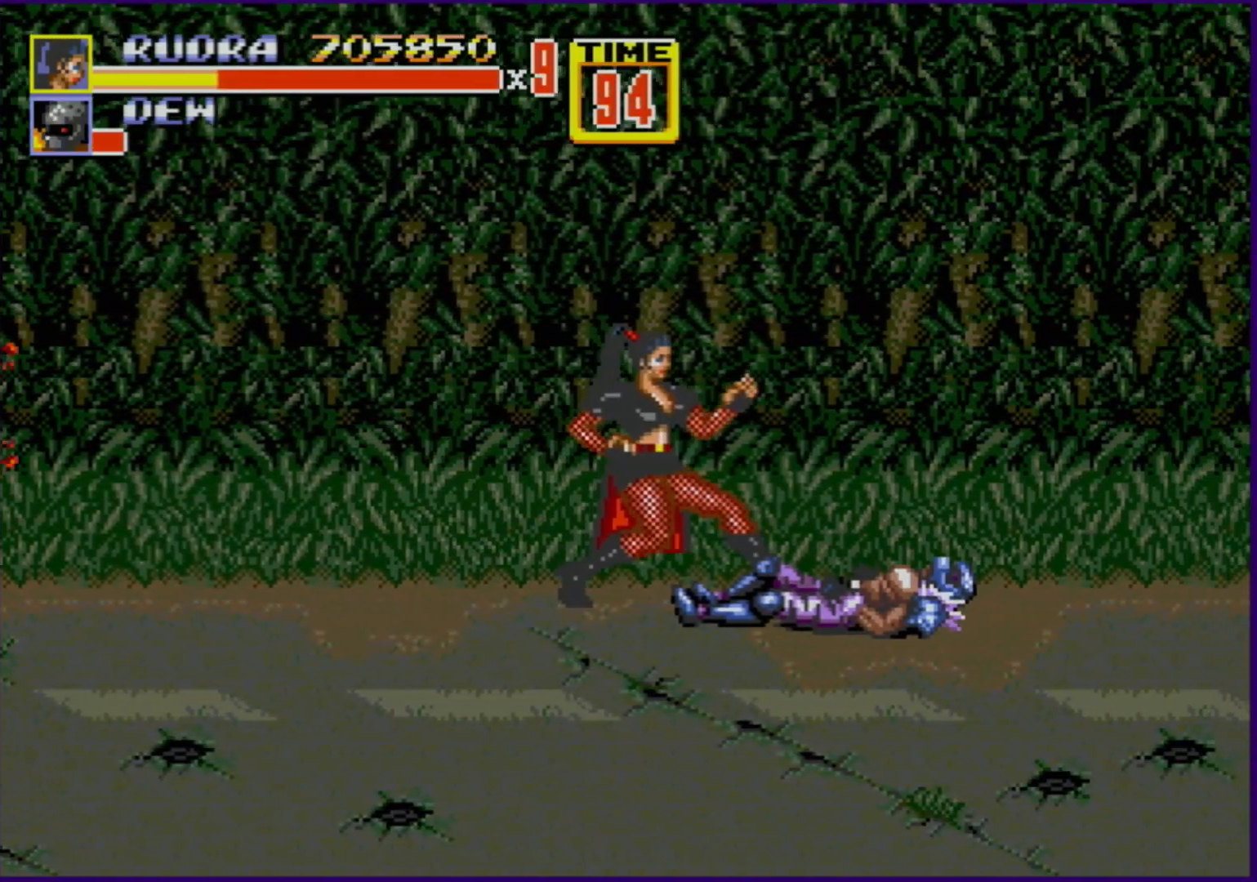
{"buttons": ["B", "DPAD_RIGHT"], "events": [[367, "DPAD_RIGHT", "down"], [433, "DPAD_RIGHT", "up"], [467, "DPAD_RIGHT", "down"], [483, "B", "down"]]}
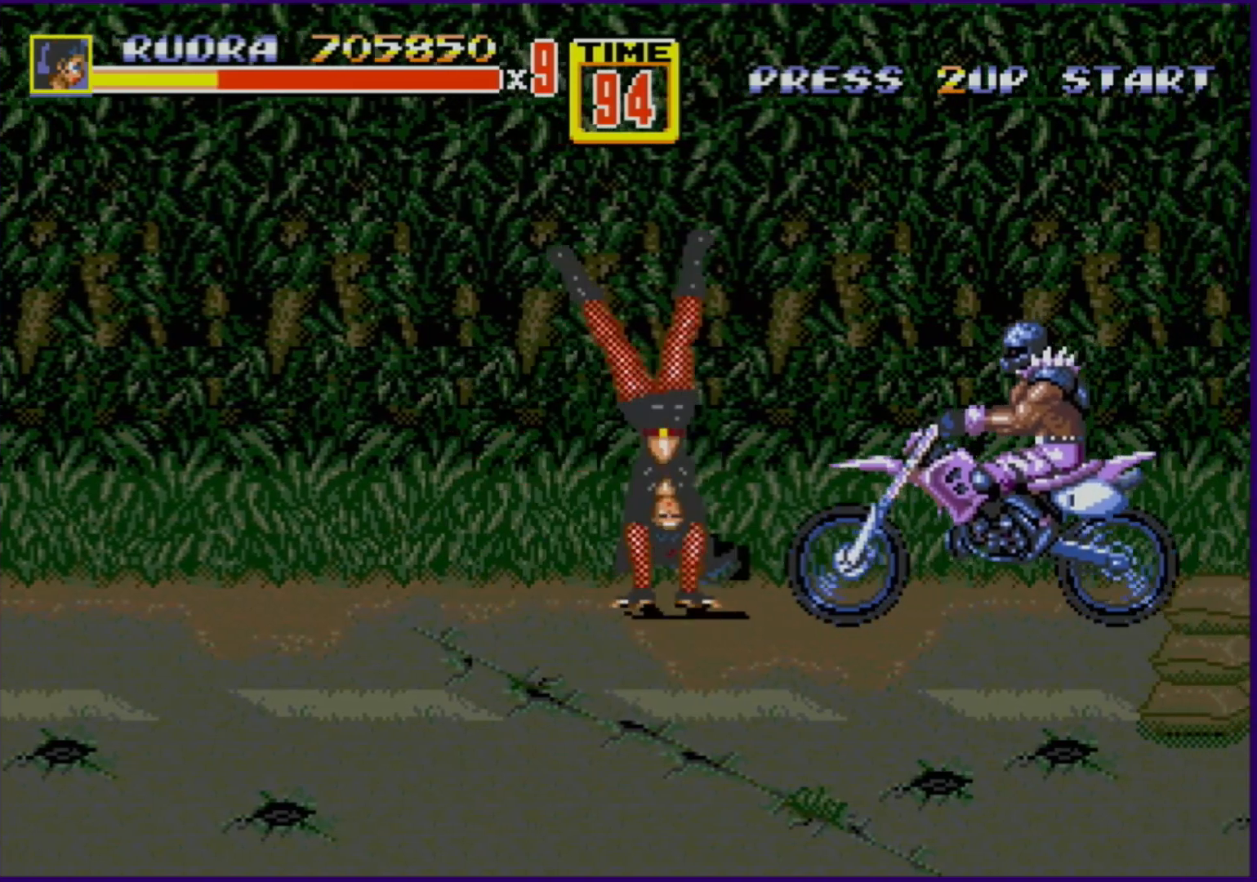
{"buttons": [], "events": [[50, "B", "up"], [67, "DPAD_UP", "down"], [100, "DPAD_UP", "up"], [133, "DPAD_RIGHT", "up"]]}
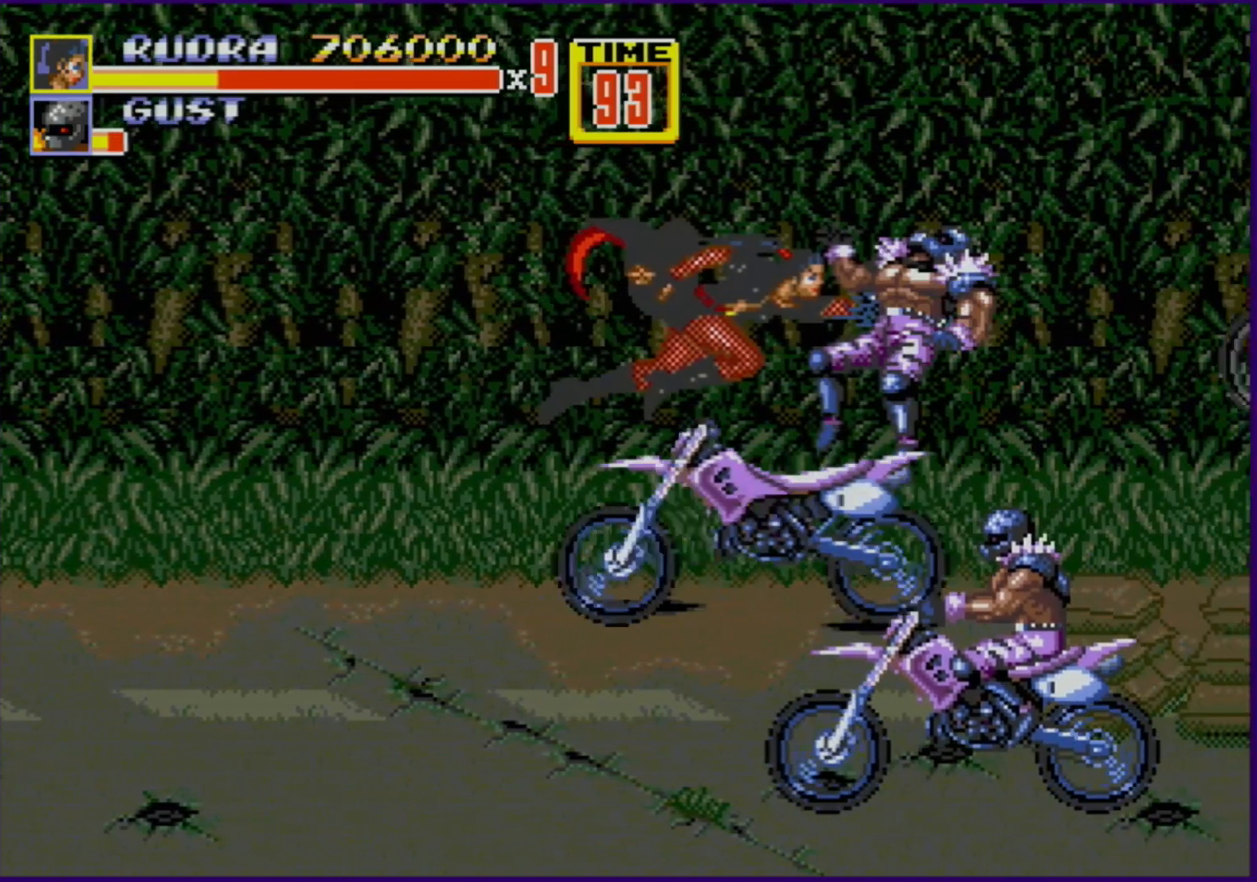
{"buttons": ["DPAD_RIGHT"], "events": [[450, "DPAD_RIGHT", "down"]]}
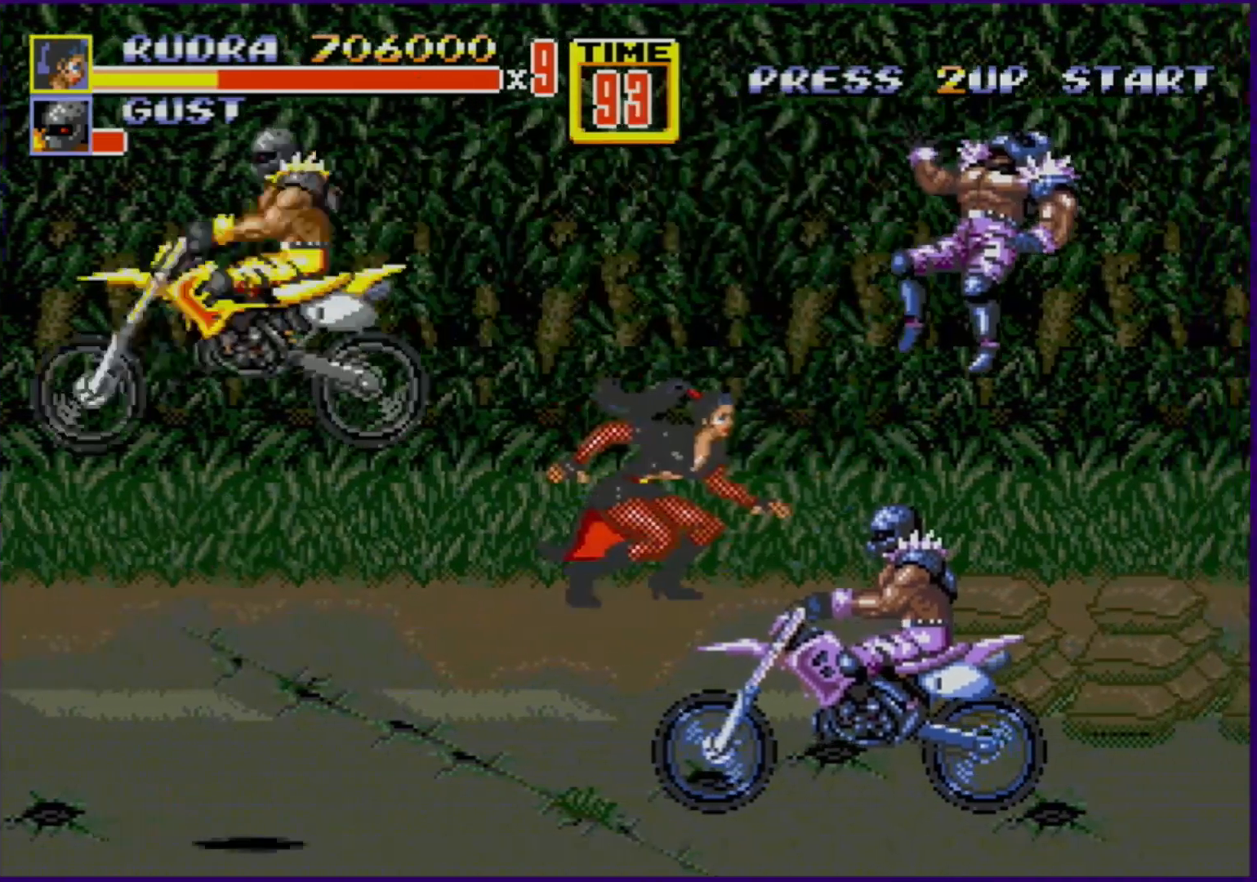
{"buttons": ["DPAD_DOWN", "DPAD_LEFT"], "events": [[350, "DPAD_RIGHT", "up"], [367, "DPAD_DOWN", "down"], [417, "DPAD_LEFT", "down"]]}
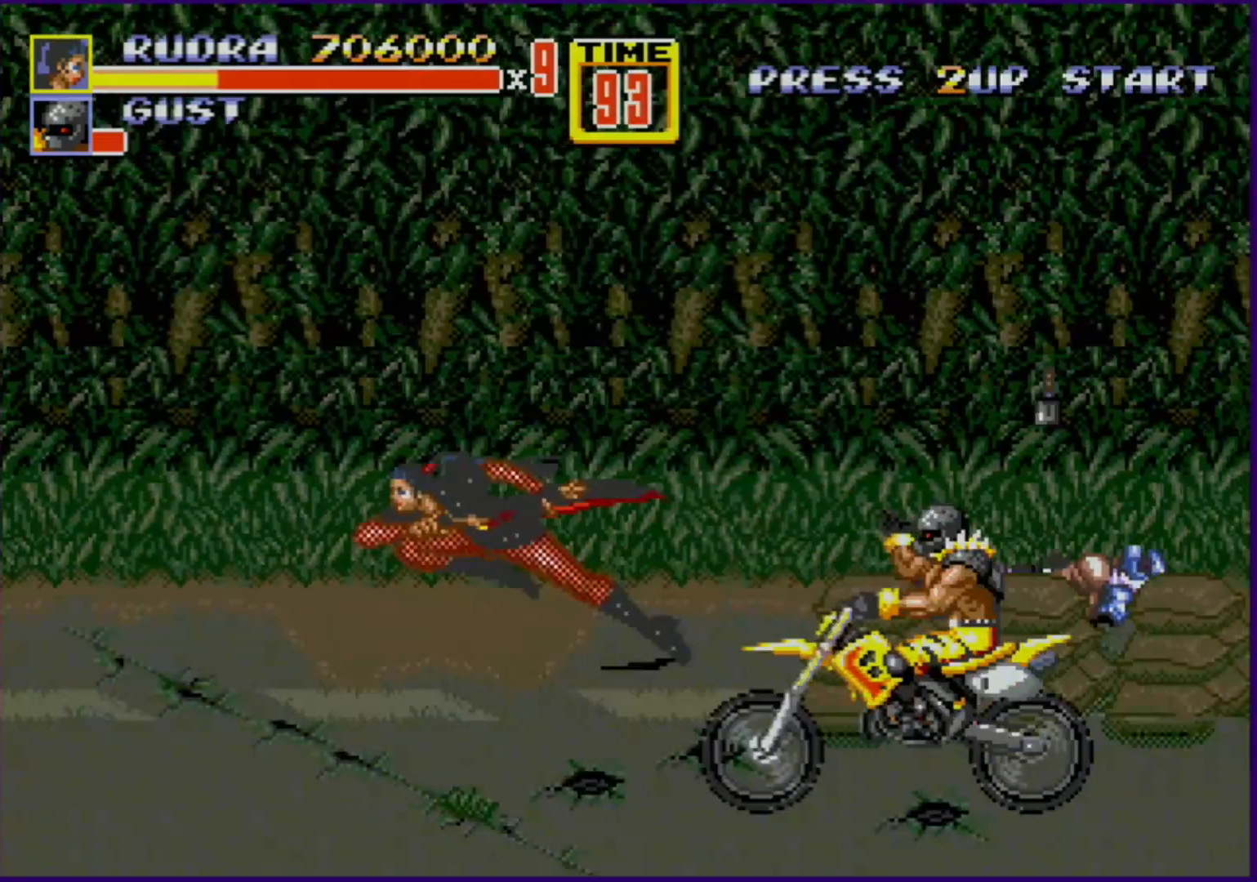
{"buttons": ["DPAD_DOWN", "DPAD_RIGHT"], "events": [[167, "DPAD_LEFT", "up"], [200, "DPAD_RIGHT", "down"], [217, "DPAD_DOWN", "up"], [400, "DPAD_DOWN", "down"]]}
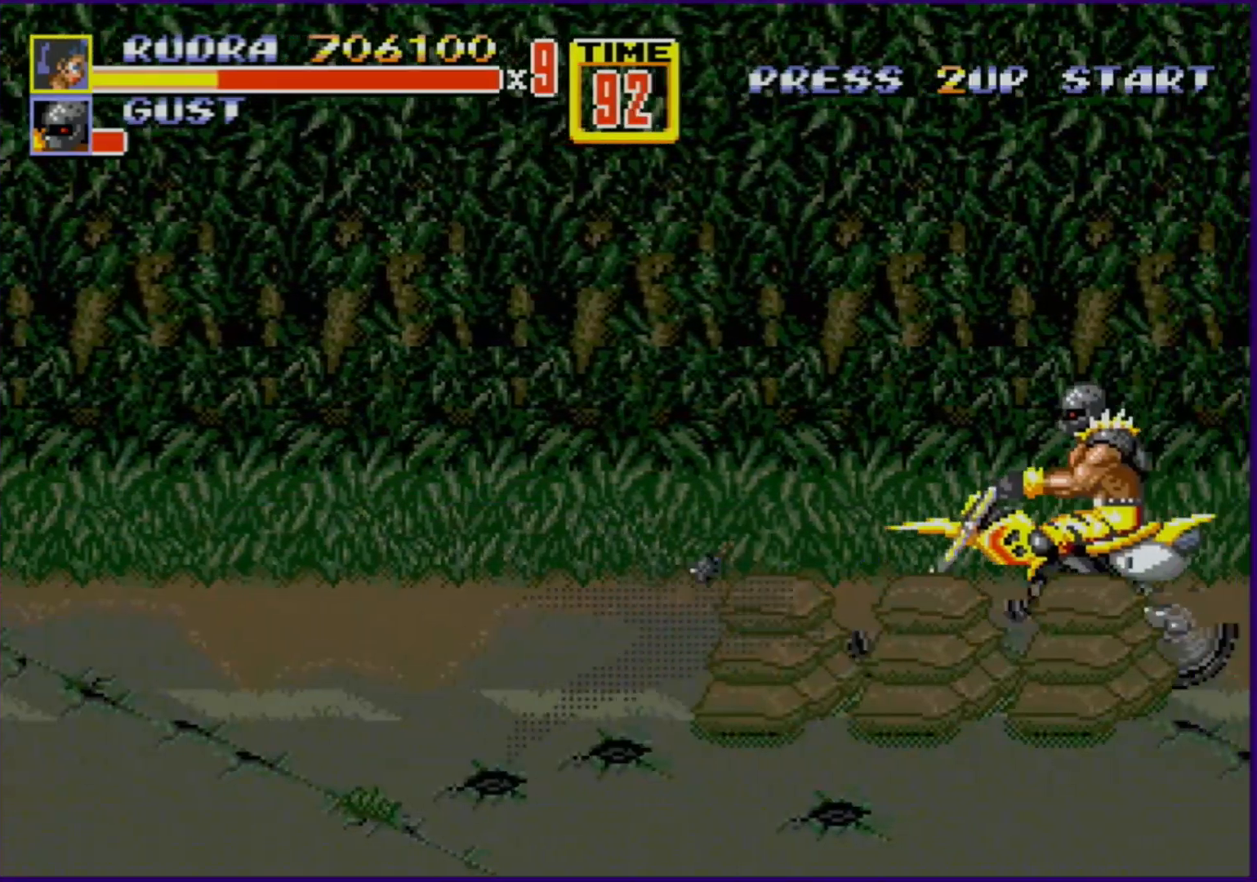
{"buttons": ["B", "DPAD_RIGHT"], "events": [[100, "C", "down"], [100, "DPAD_DOWN", "up"], [133, "DPAD_UP", "down"], [167, "DPAD_UP", "up"], [183, "C", "up"], [217, "B", "down"], [283, "B", "up"], [300, "B", "down"]]}
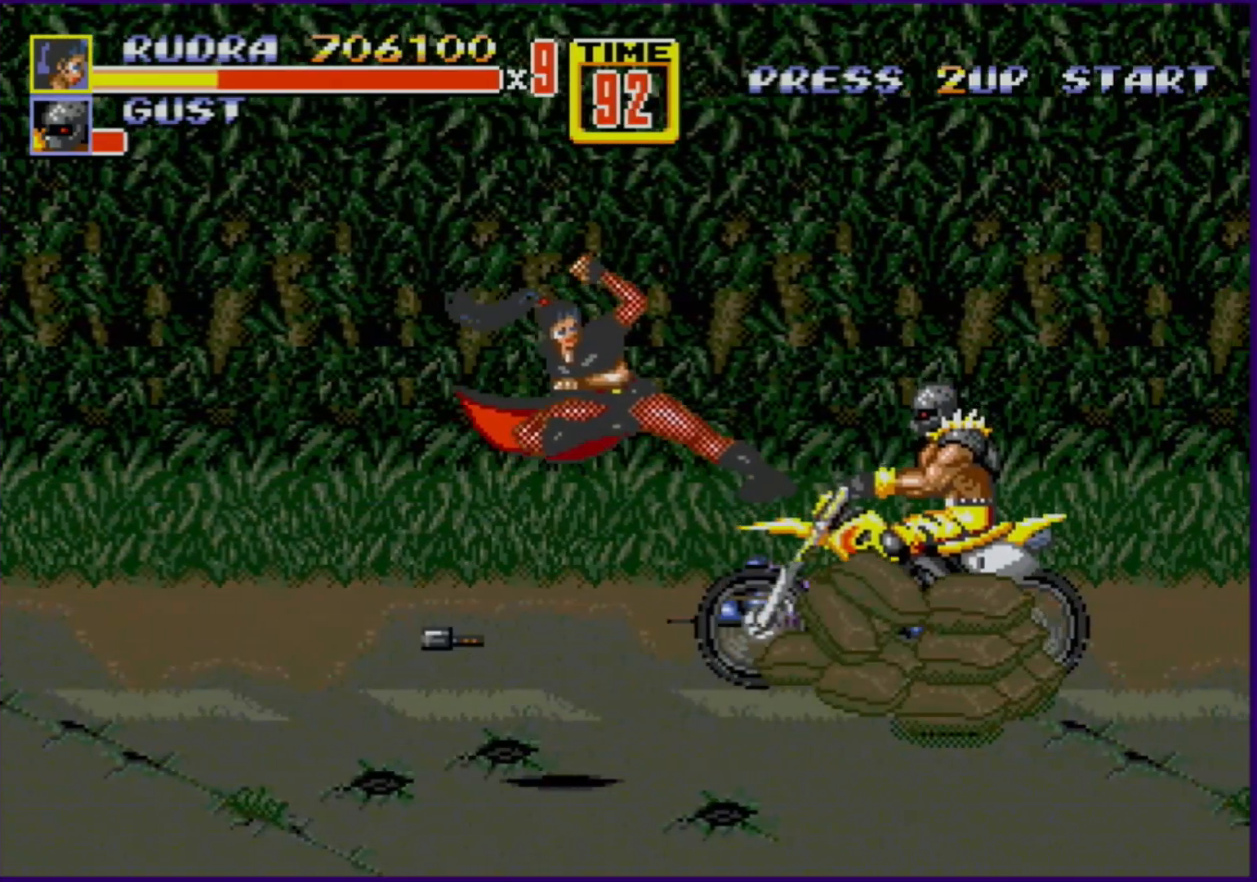
{"buttons": [], "events": [[150, "DPAD_RIGHT", "up"], [300, "B", "up"]]}
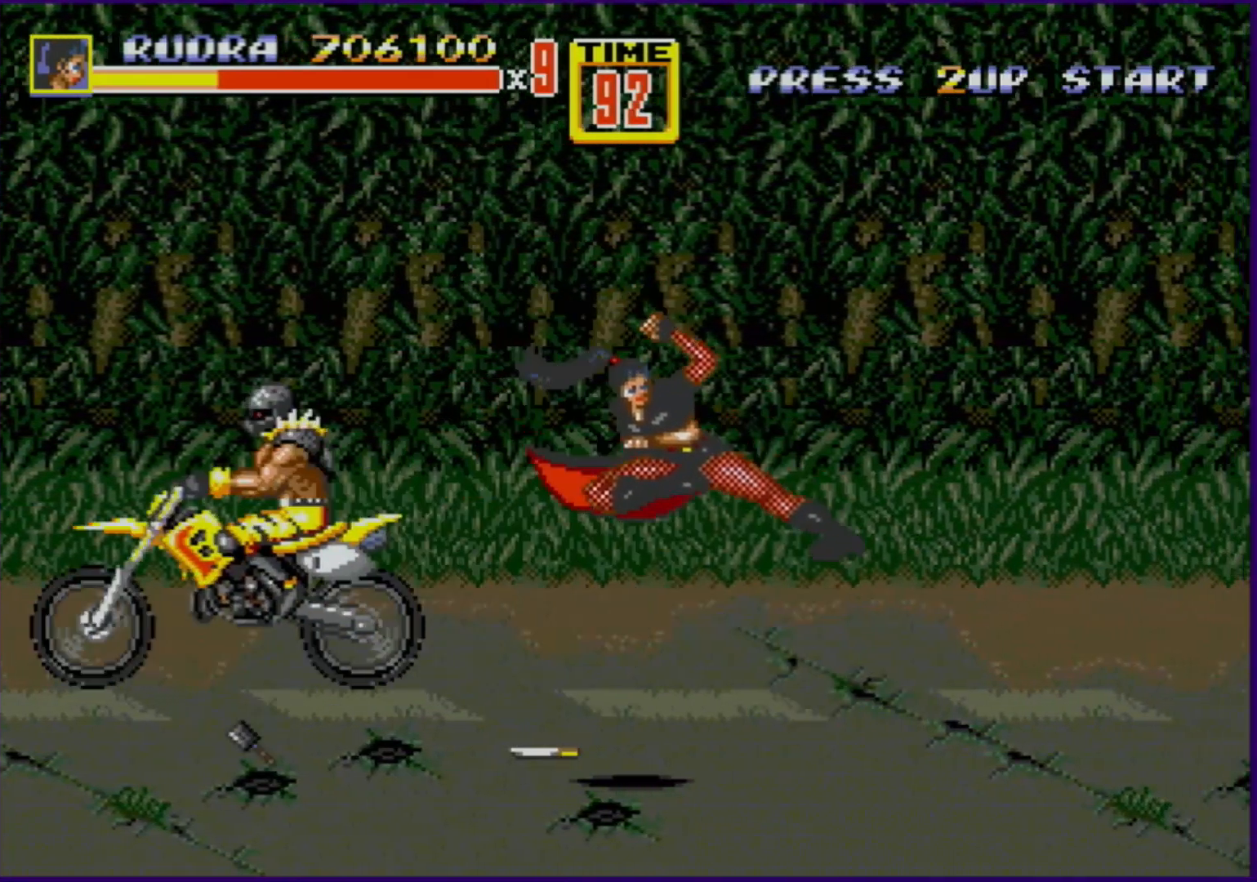
{"buttons": [], "events": [[267, "DPAD_RIGHT", "down"], [283, "DPAD_UP", "down"], [383, "DPAD_UP", "up"], [450, "DPAD_RIGHT", "up"]]}
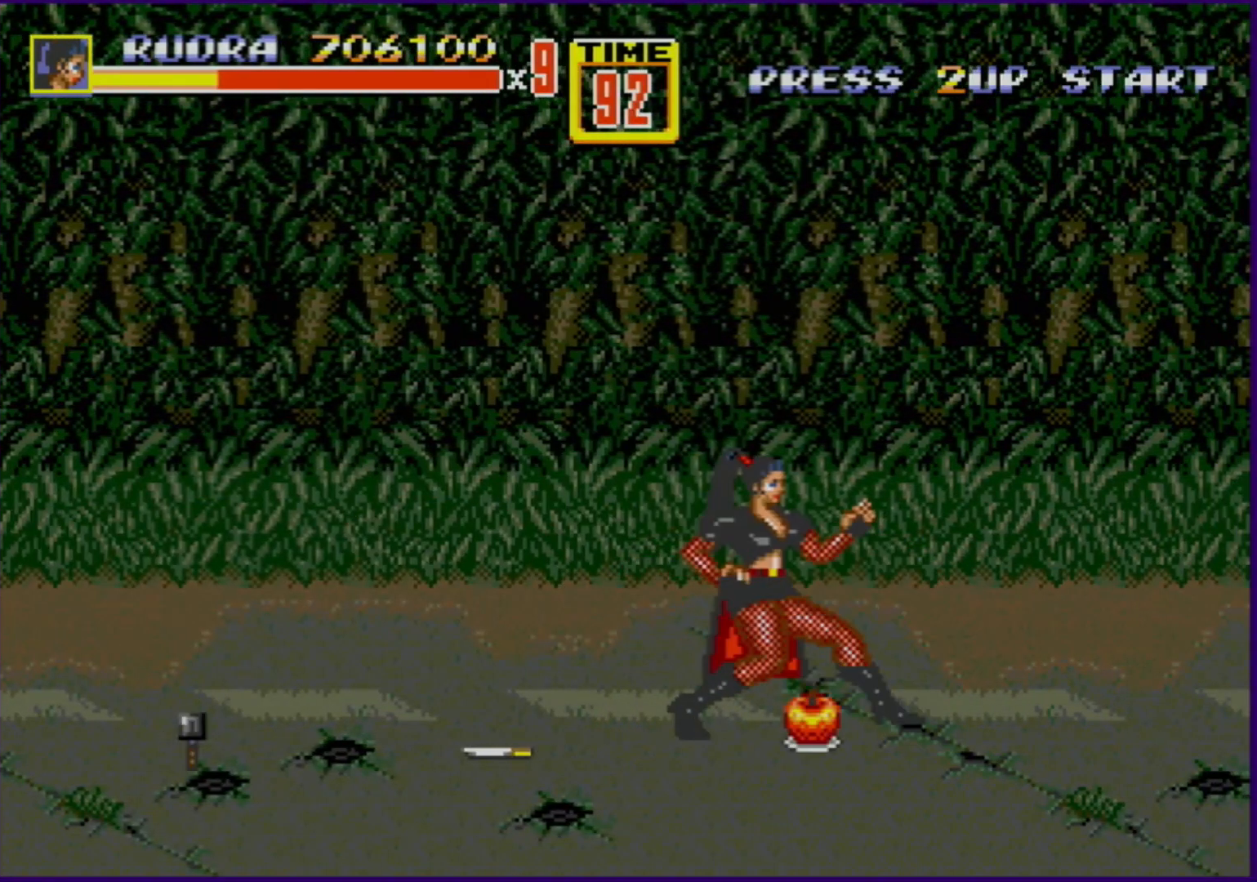
{"buttons": ["DPAD_LEFT"], "events": [[167, "B", "down"], [333, "B", "up"], [400, "DPAD_LEFT", "down"]]}
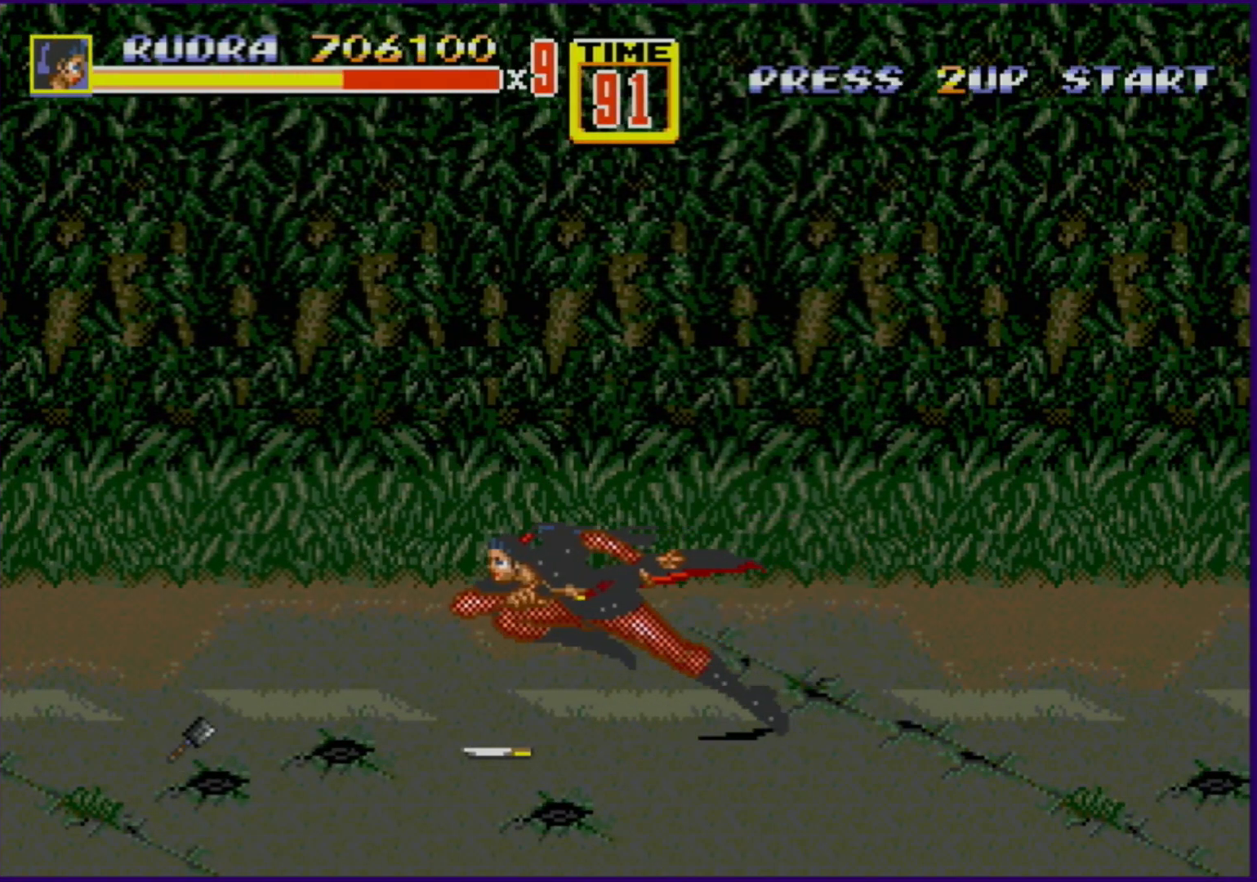
{"buttons": ["B", "DPAD_UP", "DPAD_RIGHT"], "events": [[217, "DPAD_LEFT", "up"], [300, "B", "down"], [500, "DPAD_RIGHT", "down"], [500, "DPAD_UP", "down"]]}
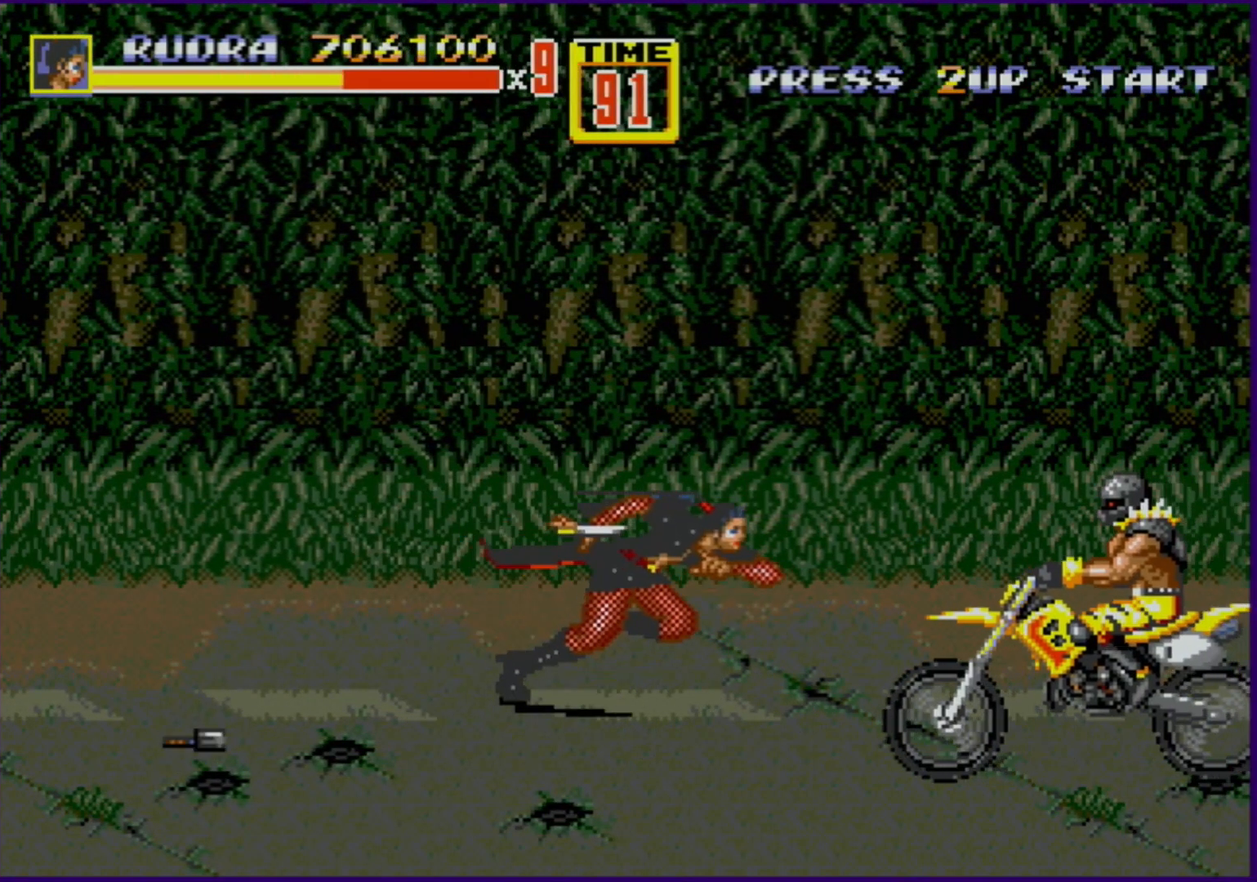
{"buttons": [], "events": [[200, "C", "down"], [317, "DPAD_RIGHT", "up"], [317, "DPAD_UP", "up"], [383, "C", "up"], [433, "B", "up"]]}